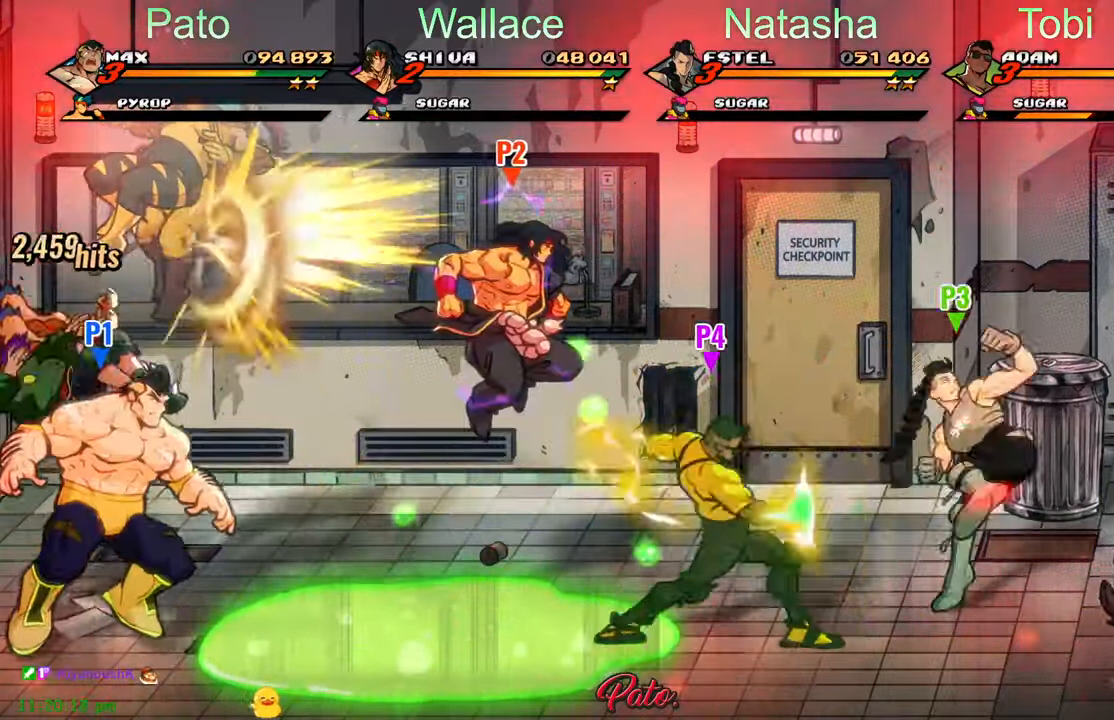
Gameplay with a controller (Xbox layout); each line is a JSON object with the inputs held at the frame after it. "events" lists button and stick changes between this image and that frame as [ms after this image, input, new state], when the widget could be followed in between. Not read: right_stick.
{"buttons": ["DPAD_RIGHT"], "left_stick": "center", "events": [[17, "DPAD_RIGHT", "down"], [67, "DPAD_RIGHT", "up"], [117, "DPAD_RIGHT", "down"], [133, "Y", "down"], [200, "Y", "up"], [250, "DPAD_RIGHT", "up"], [367, "DPAD_RIGHT", "down"]]}
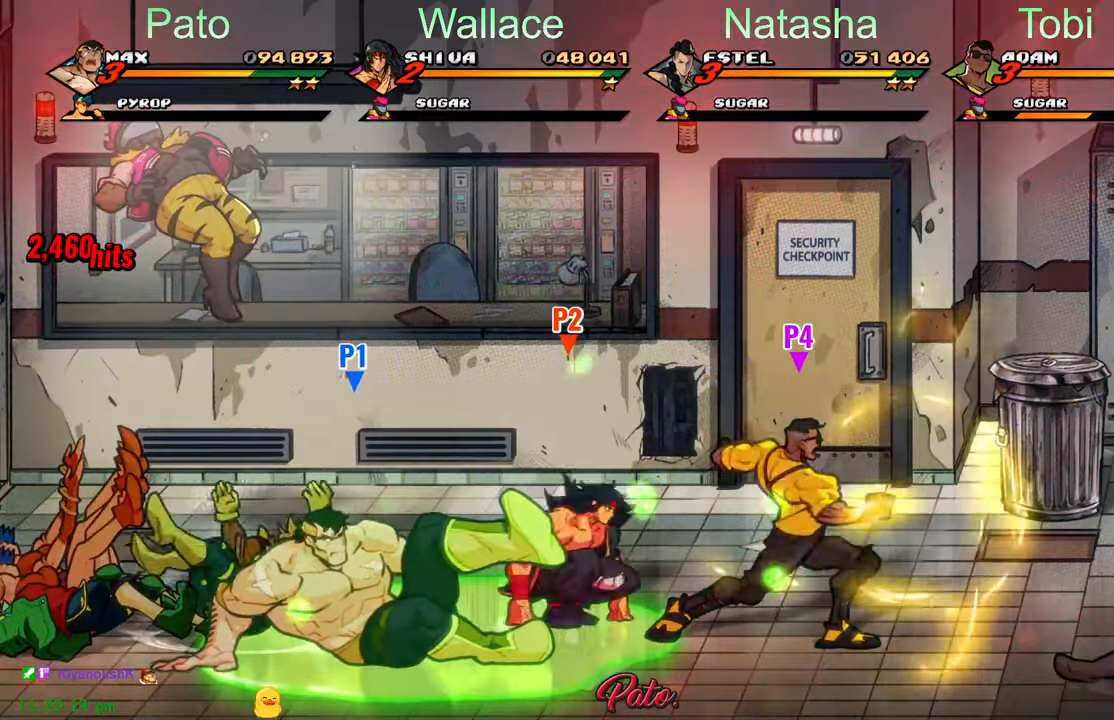
{"buttons": ["L1", "DPAD_RIGHT"], "left_stick": "center", "events": [[250, "A", "down"], [384, "A", "up"], [500, "L1", "down"]]}
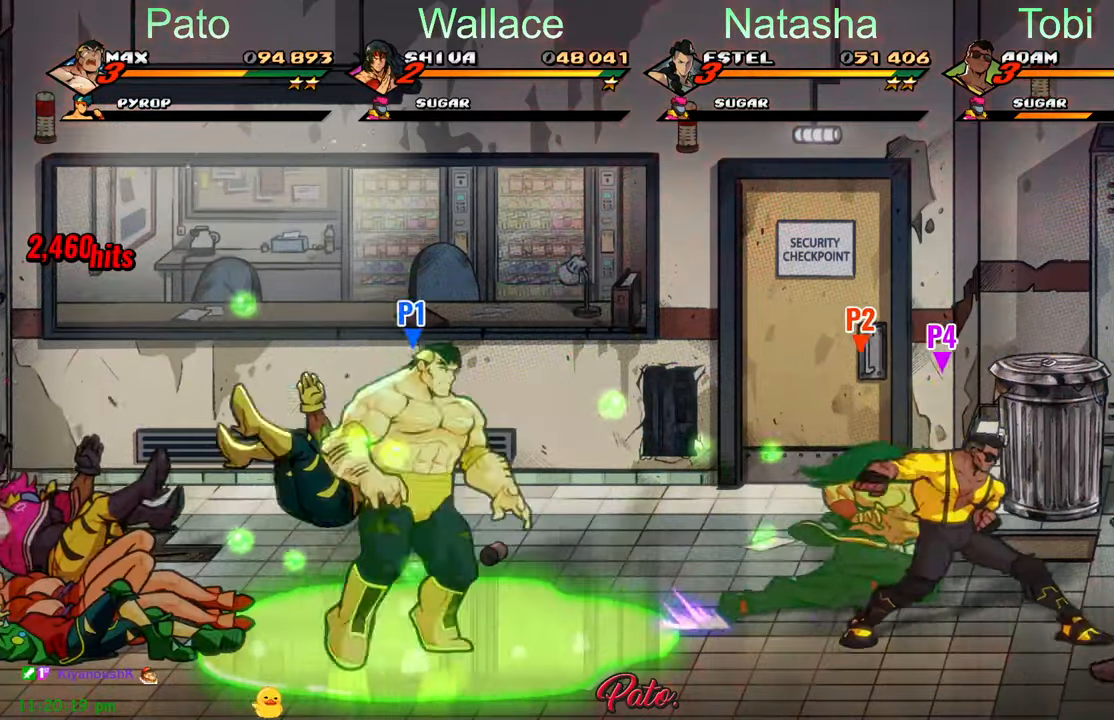
{"buttons": ["DPAD_RIGHT"], "left_stick": "center", "events": [[117, "L1", "up"], [200, "DPAD_RIGHT", "up"], [317, "DPAD_RIGHT", "down"]]}
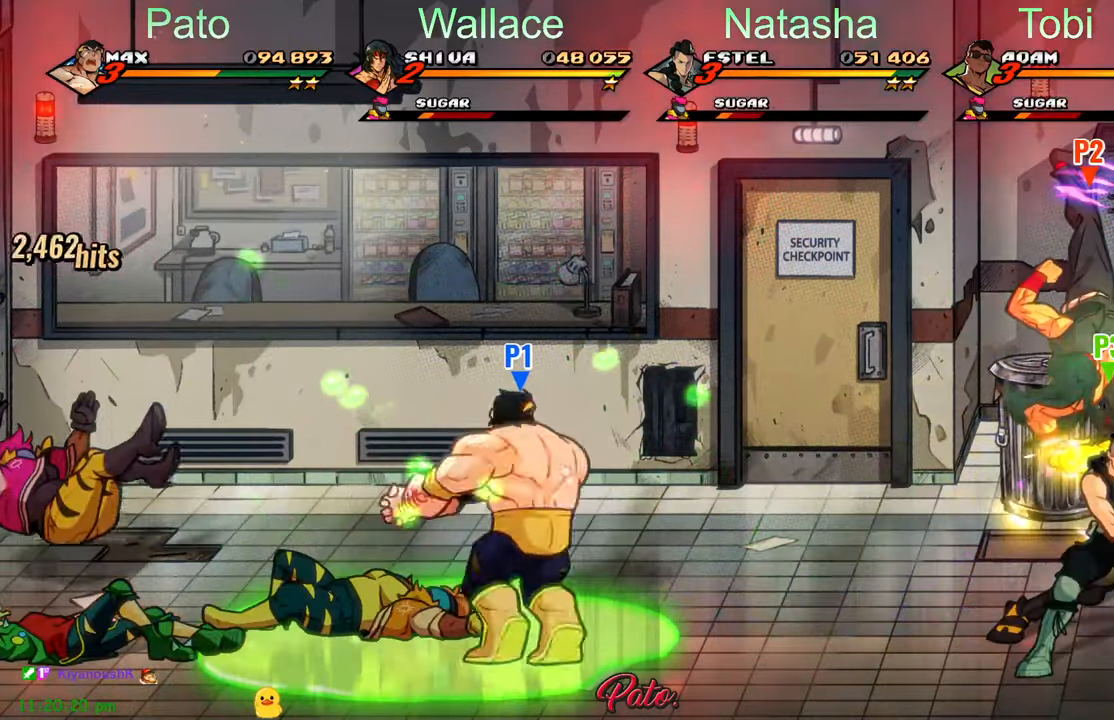
{"buttons": ["DPAD_RIGHT"], "left_stick": "center", "events": [[117, "DPAD_RIGHT", "up"], [167, "DPAD_RIGHT", "down"], [234, "DPAD_RIGHT", "up"], [250, "DPAD_RIGHT", "down"], [317, "DPAD_RIGHT", "up"], [367, "DPAD_RIGHT", "down"]]}
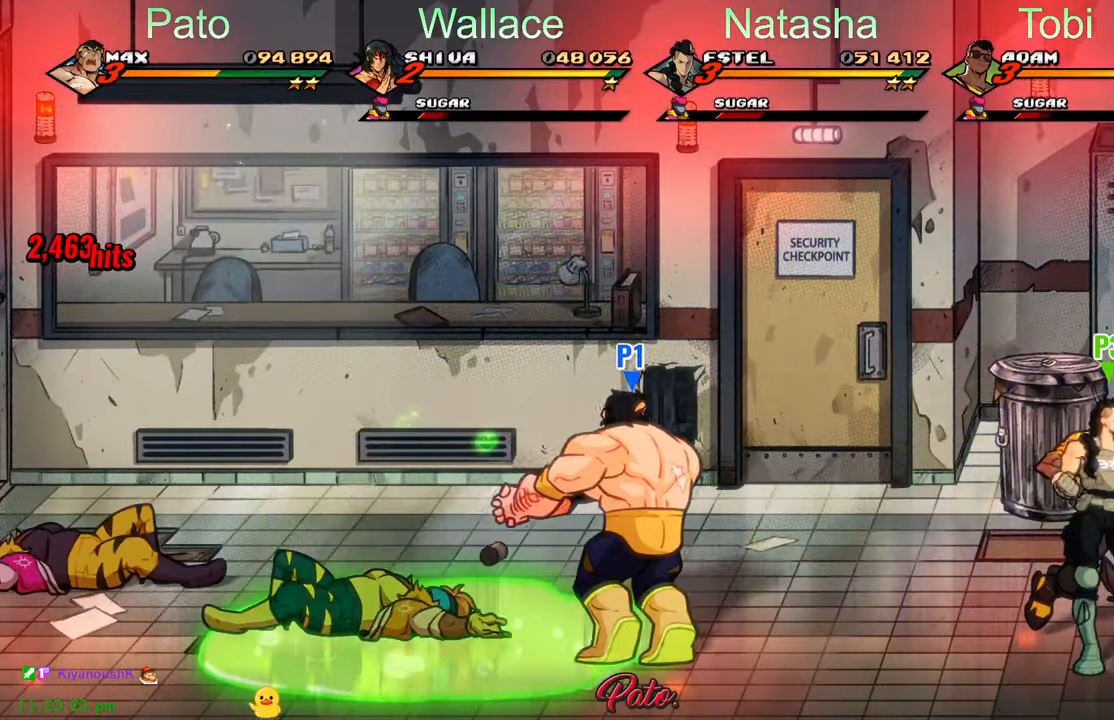
{"buttons": ["DPAD_RIGHT"], "left_stick": "center", "events": [[17, "DPAD_RIGHT", "up"], [17, "Y", "down"], [34, "DPAD_RIGHT", "down"], [84, "Y", "up"], [200, "DPAD_RIGHT", "up"], [350, "DPAD_RIGHT", "down"], [417, "DPAD_RIGHT", "up"], [467, "DPAD_RIGHT", "down"]]}
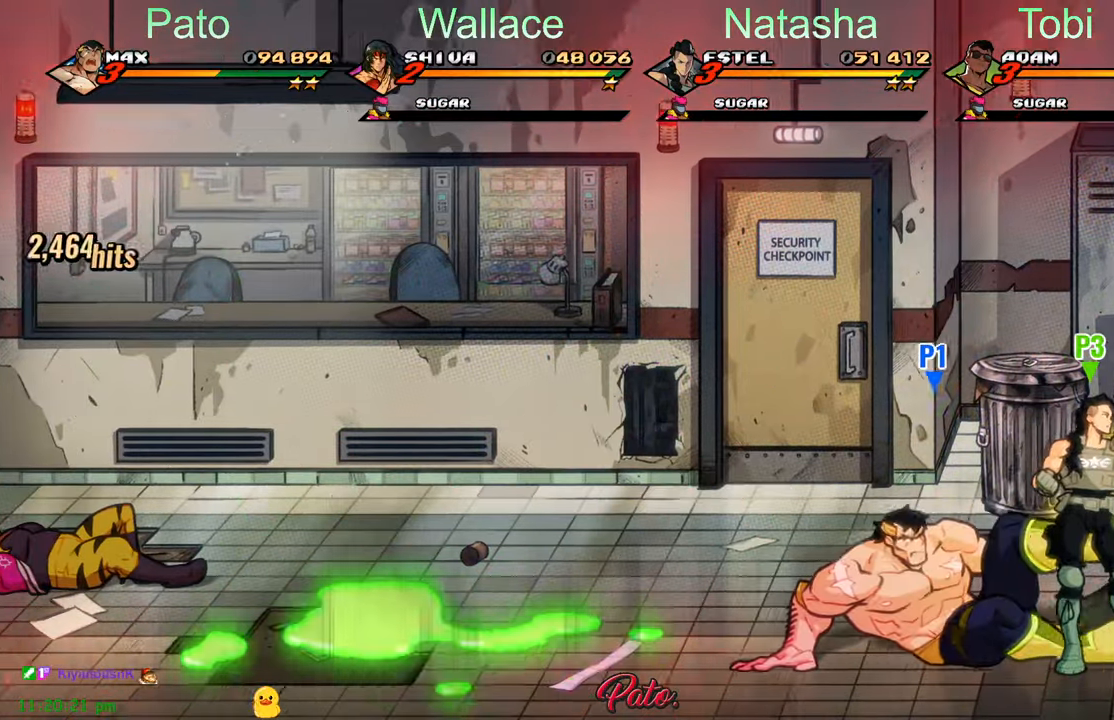
{"buttons": [], "left_stick": "center"}
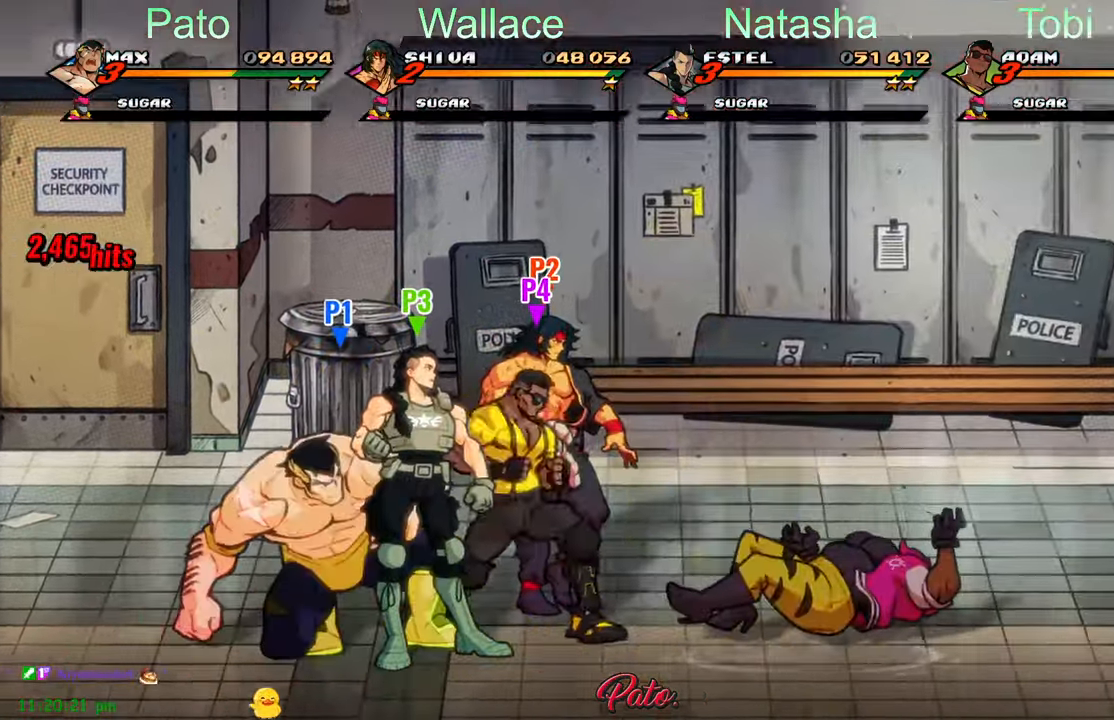
{"buttons": [], "left_stick": "center", "events": []}
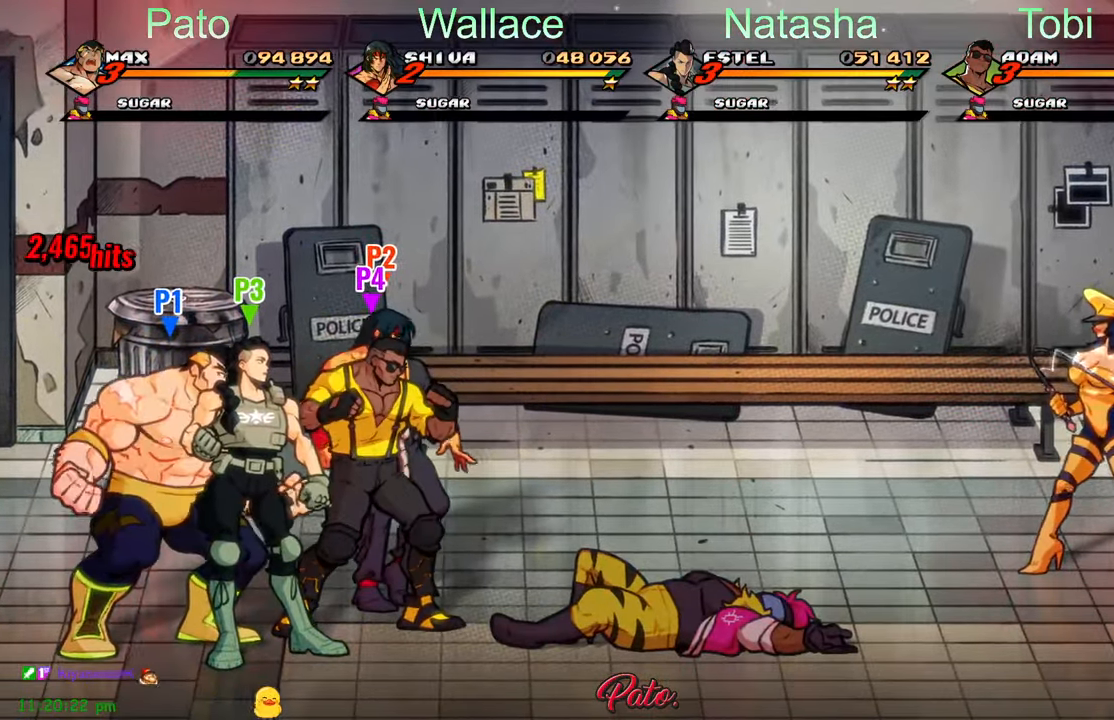
{"buttons": [], "left_stick": "center", "events": []}
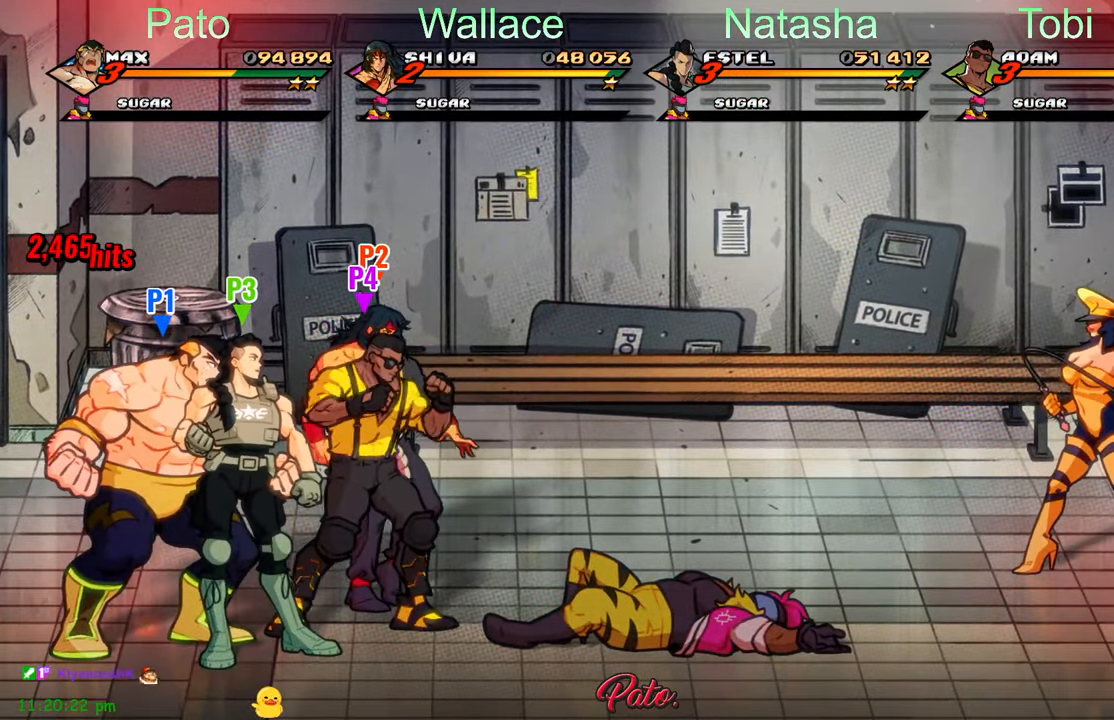
{"buttons": [], "left_stick": "center", "events": []}
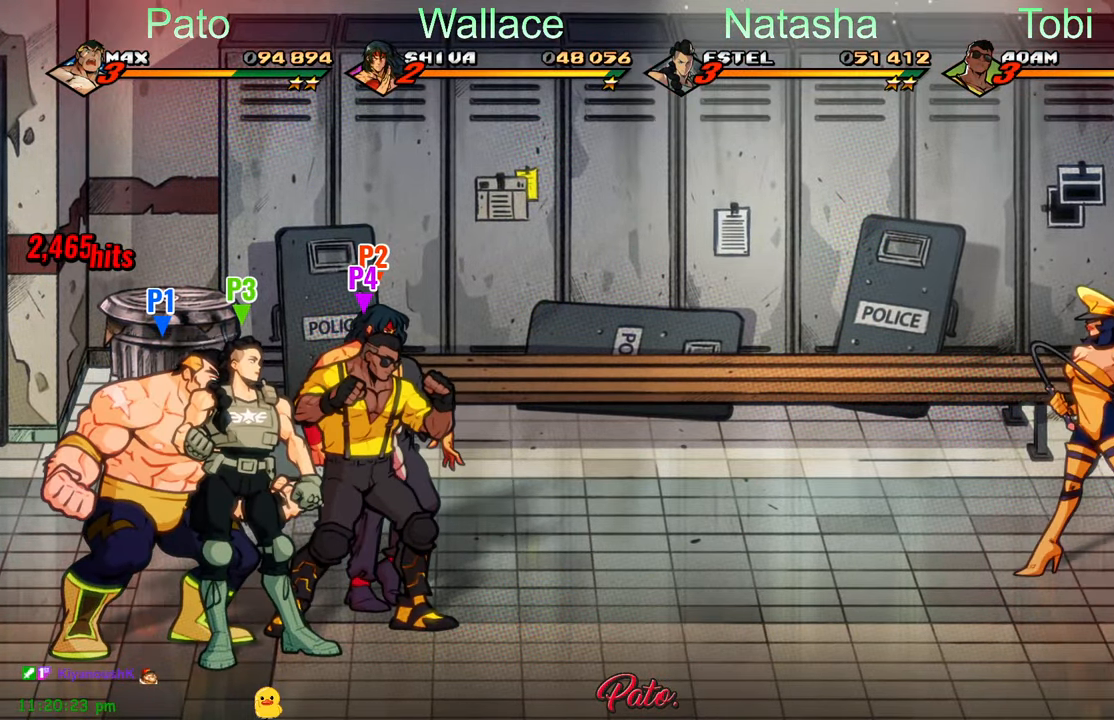
{"buttons": [], "left_stick": "center", "events": []}
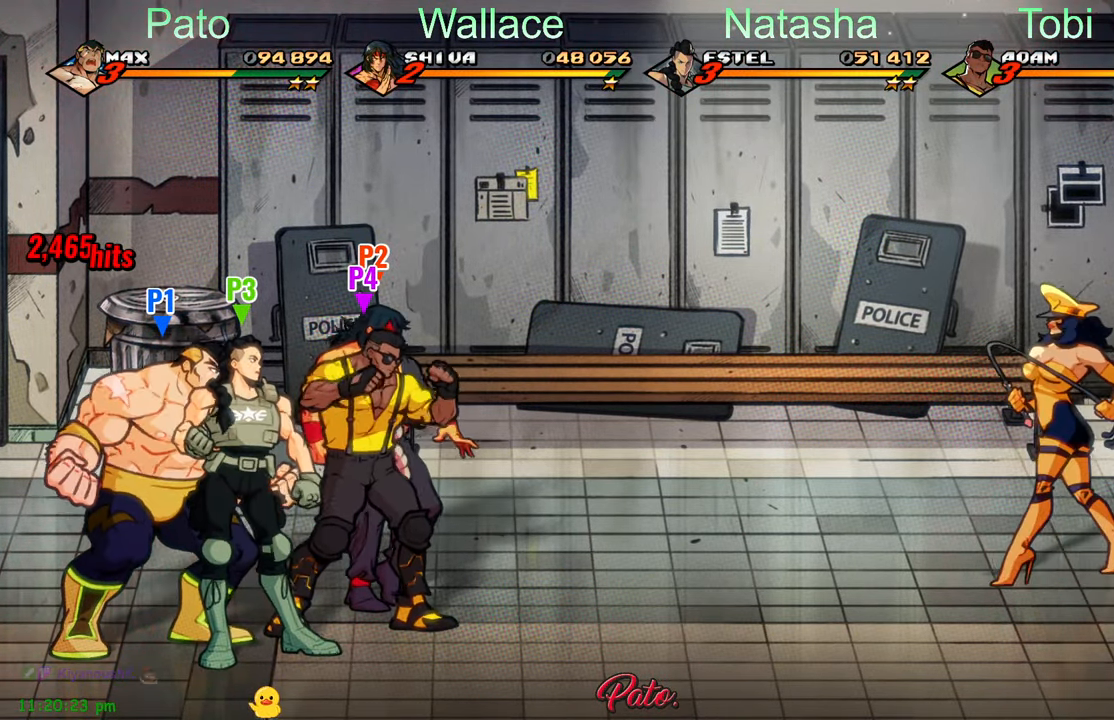
{"buttons": [], "left_stick": "center", "events": []}
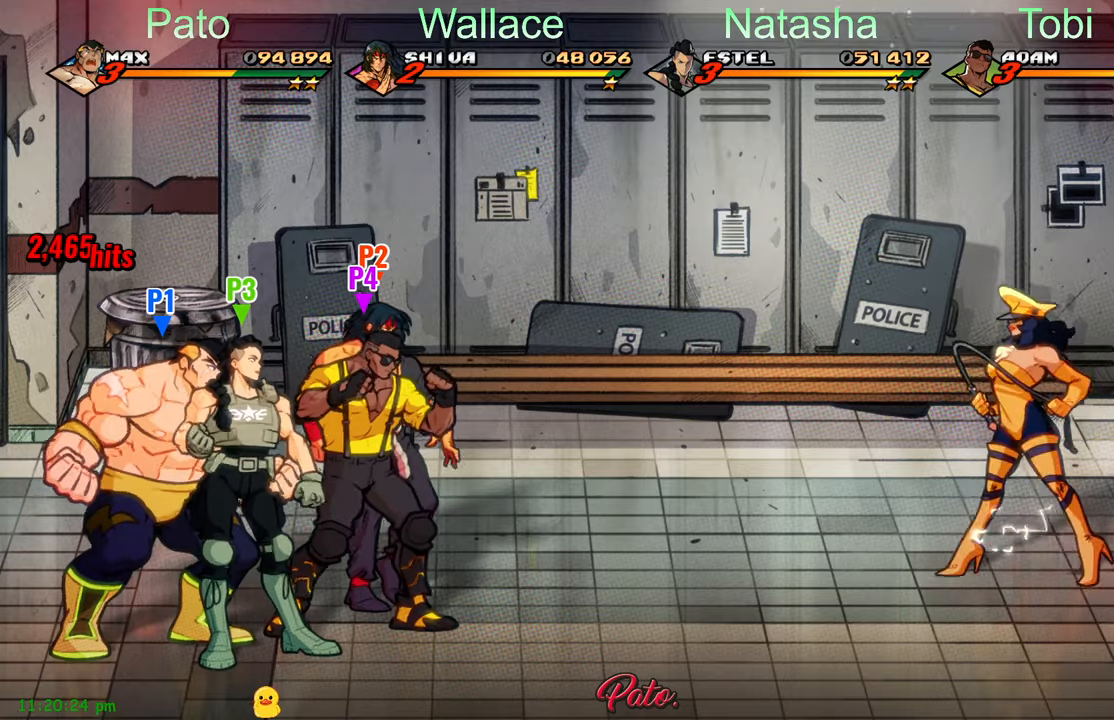
{"buttons": [], "left_stick": "center", "events": []}
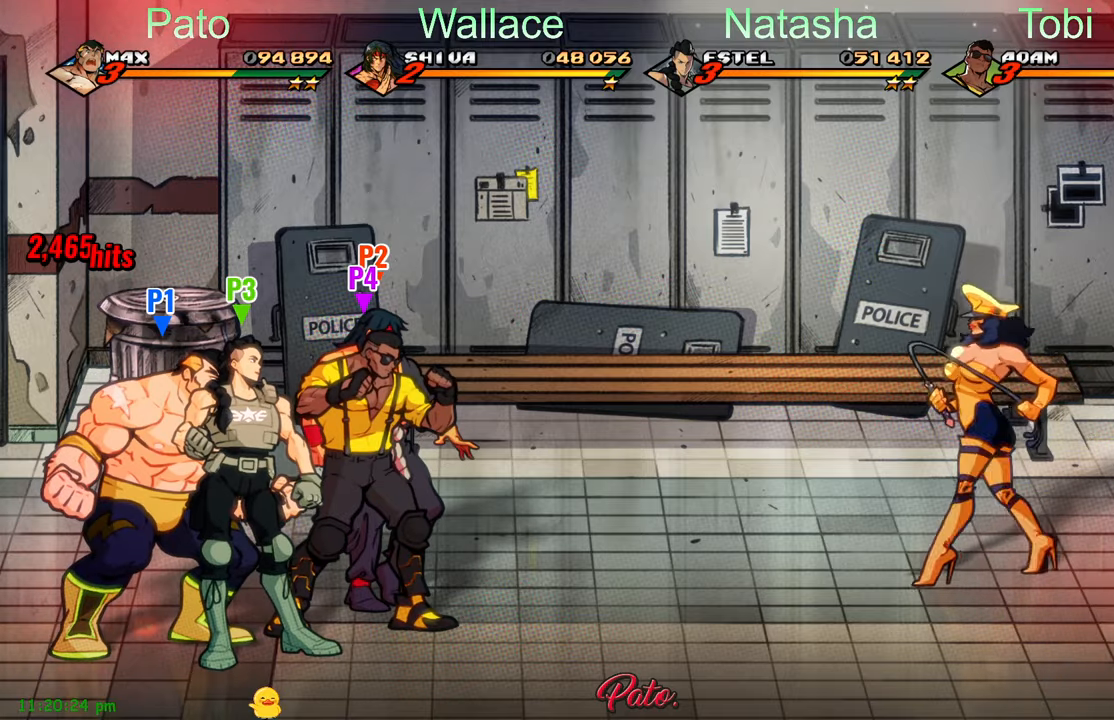
{"buttons": [], "left_stick": "center", "events": [[216, "DPAD_LEFT", "down"], [400, "DPAD_LEFT", "up"]]}
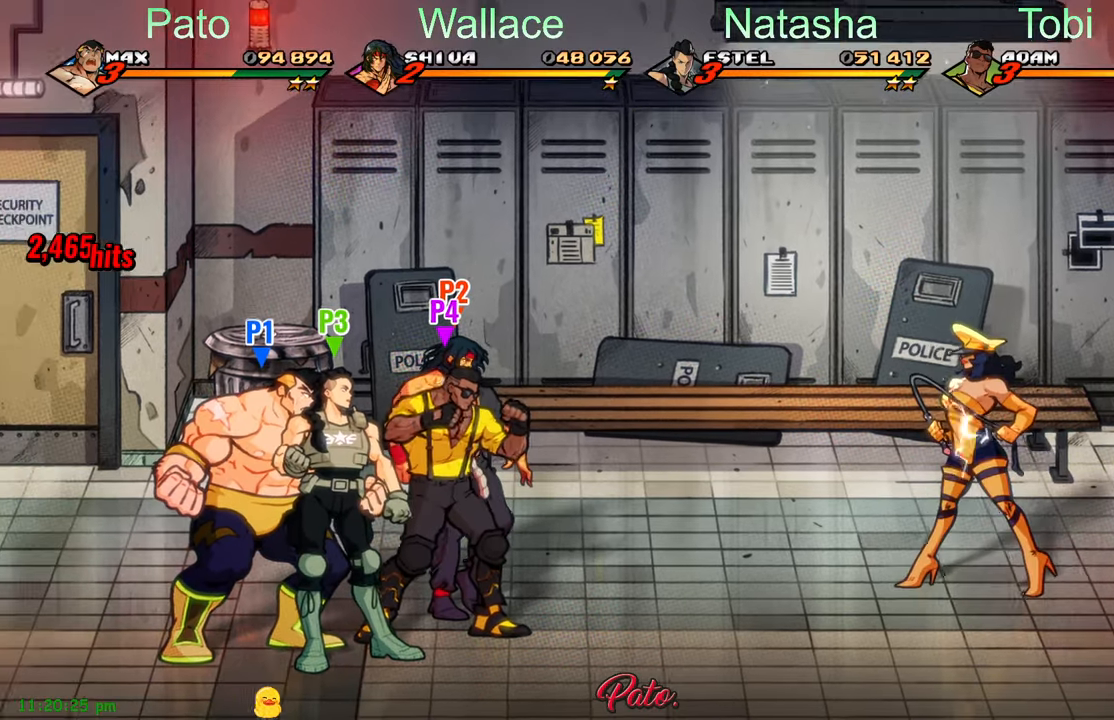
{"buttons": ["DPAD_UP", "DPAD_LEFT"], "left_stick": "center", "events": [[200, "DPAD_LEFT", "down"], [316, "DPAD_UP", "down"]]}
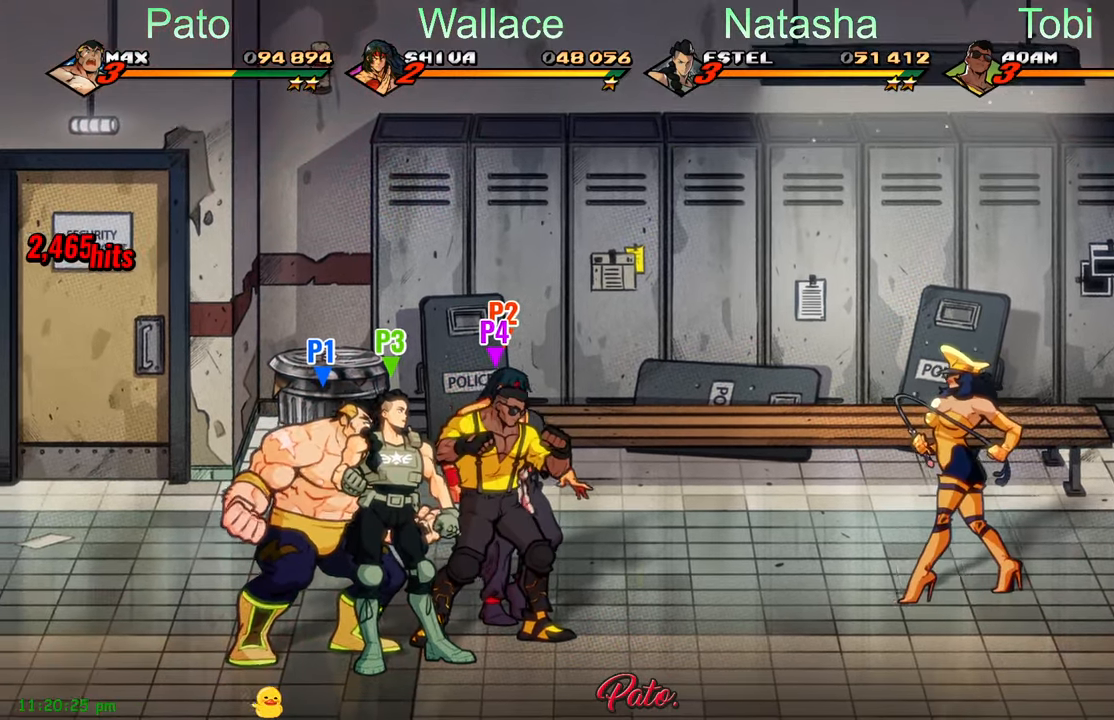
{"buttons": ["DPAD_UP", "DPAD_LEFT"], "left_stick": "center", "events": []}
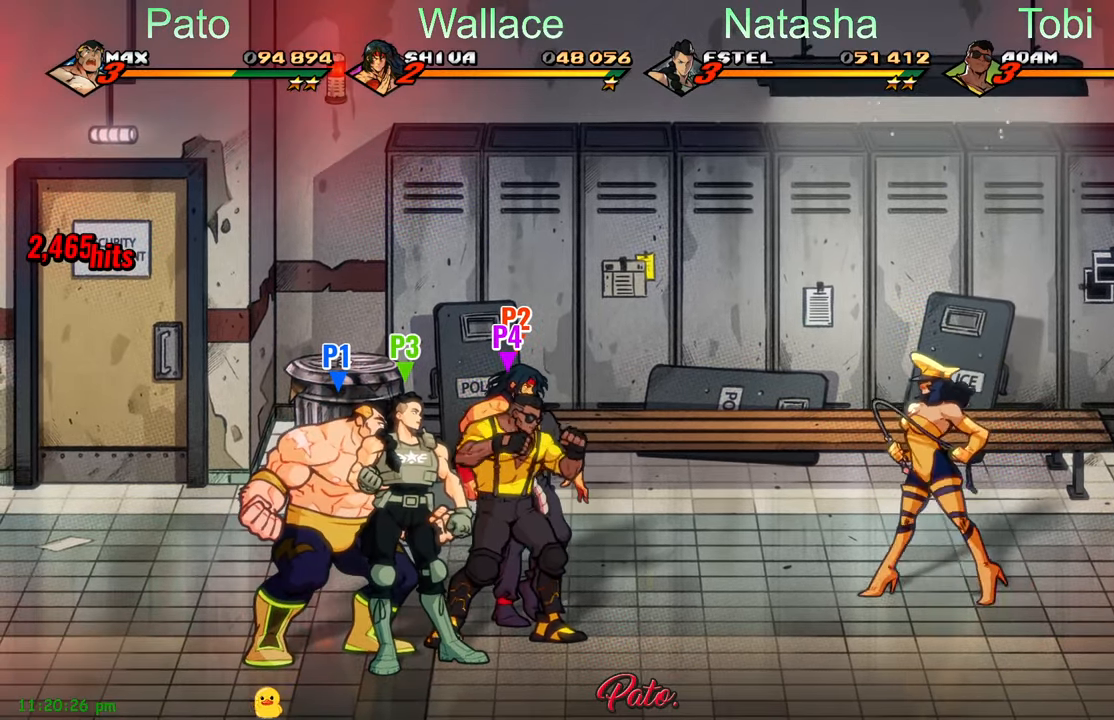
{"buttons": ["DPAD_UP", "DPAD_LEFT"], "left_stick": "center", "events": []}
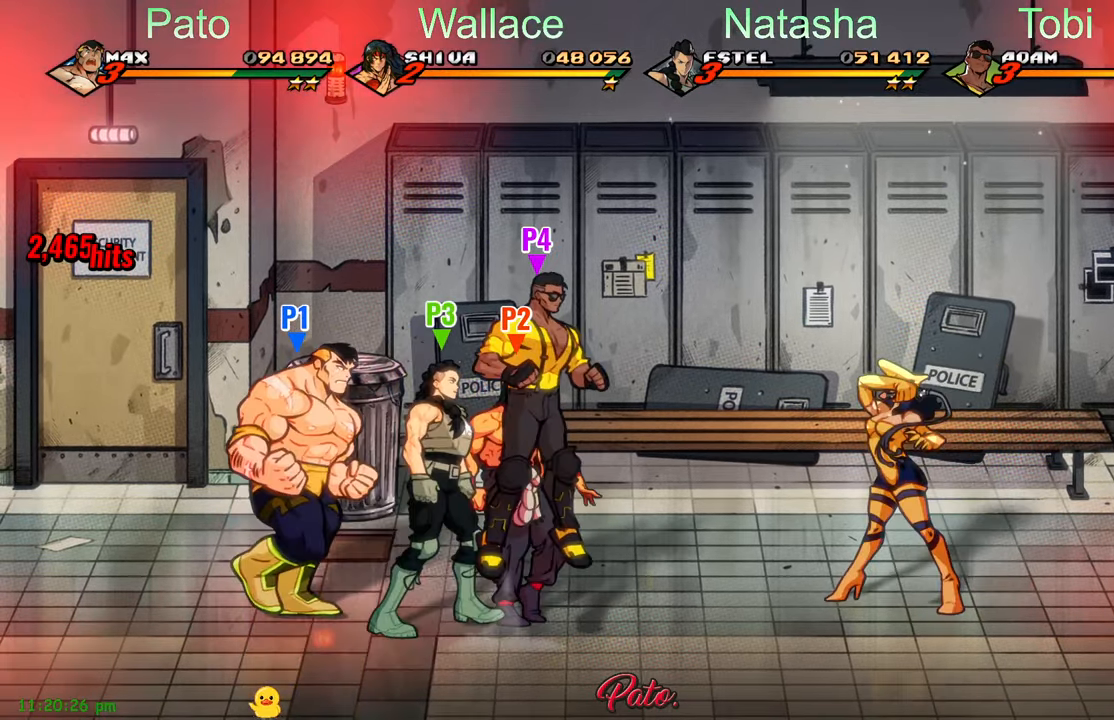
{"buttons": ["DPAD_UP", "DPAD_RIGHT"], "left_stick": "center", "events": [[433, "DPAD_LEFT", "up"], [483, "DPAD_RIGHT", "down"]]}
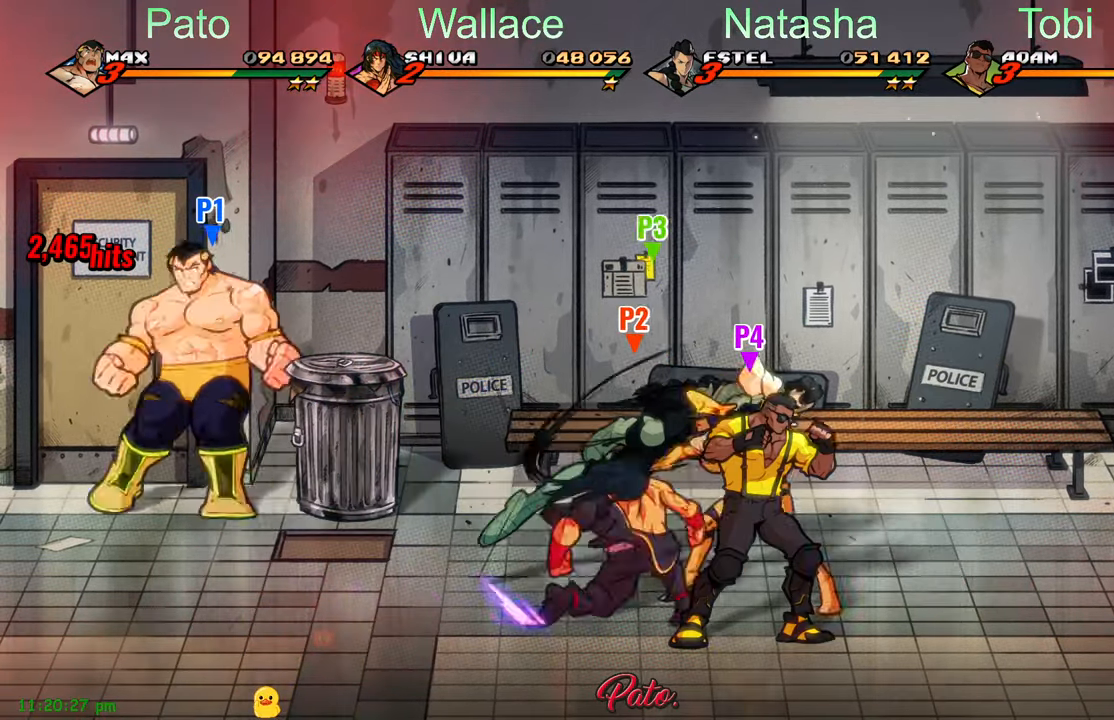
{"buttons": ["DPAD_RIGHT"], "left_stick": "center", "events": [[33, "DPAD_UP", "up"], [33, "Y", "down"], [133, "Y", "up"]]}
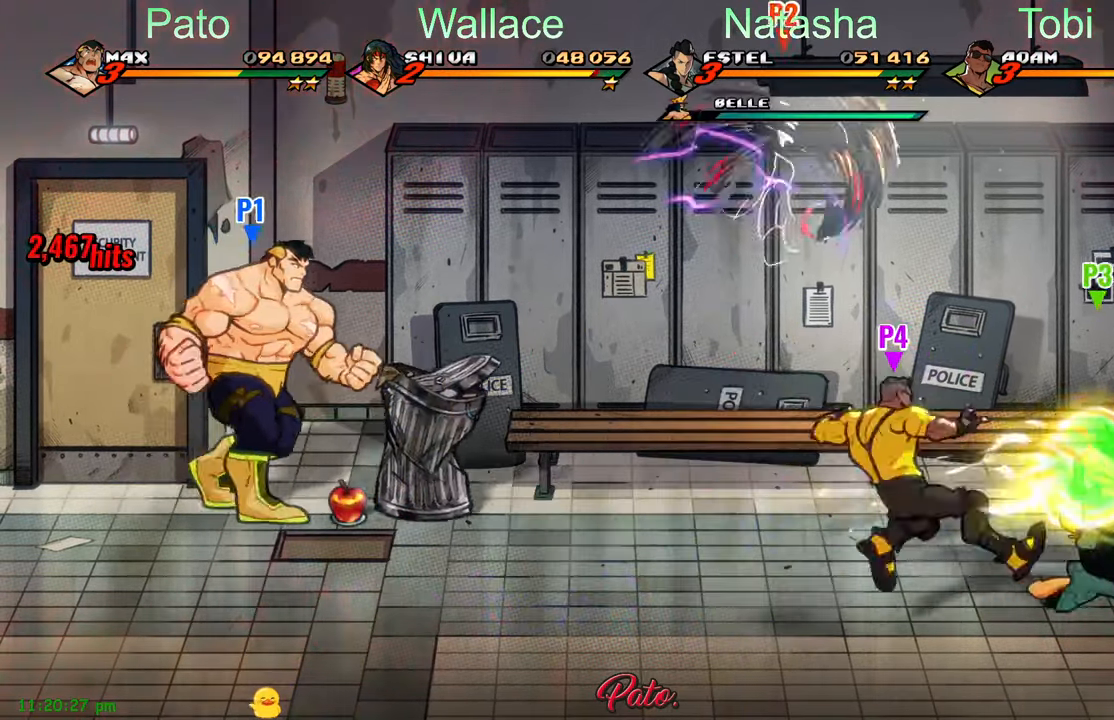
{"buttons": ["DPAD_DOWN", "DPAD_RIGHT"], "left_stick": "center", "events": [[166, "B", "down"], [250, "B", "up"], [383, "DPAD_DOWN", "down"]]}
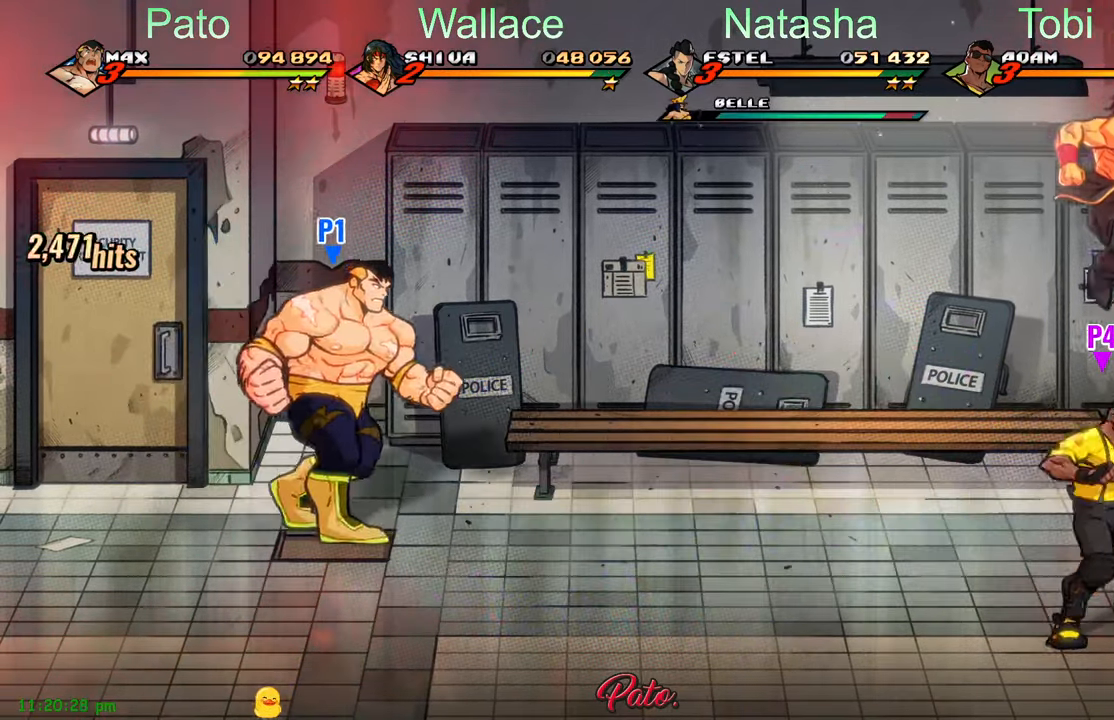
{"buttons": ["DPAD_RIGHT"], "left_stick": "center", "events": [[366, "DPAD_DOWN", "up"]]}
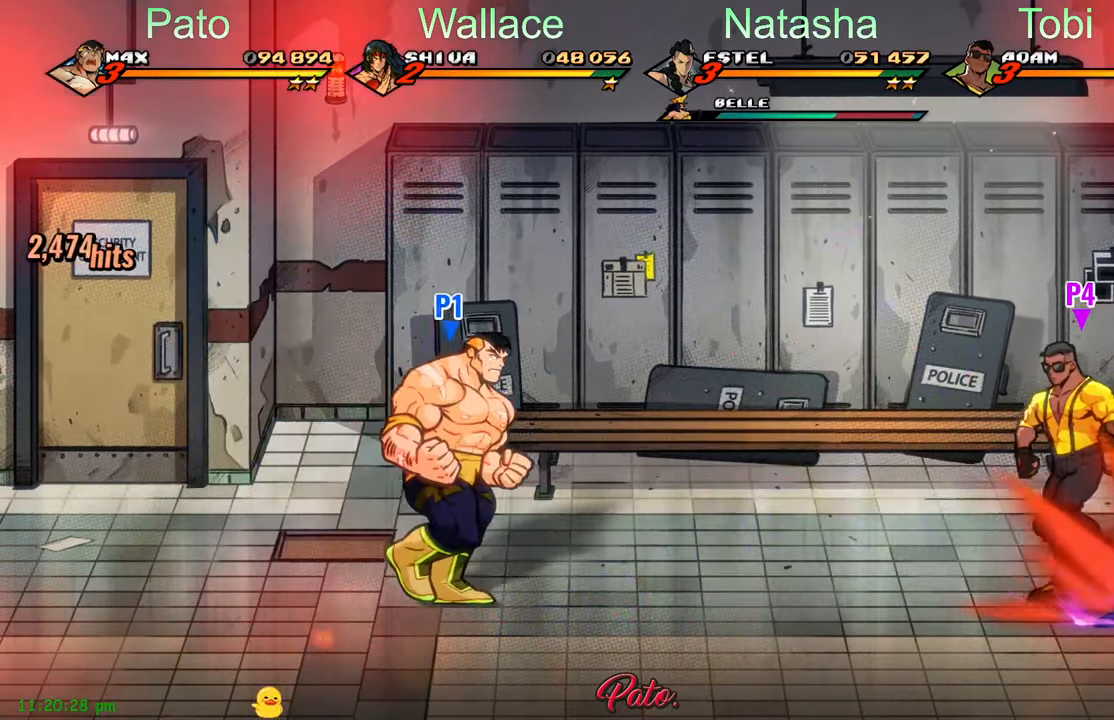
{"buttons": ["DPAD_RIGHT"], "left_stick": "center", "events": []}
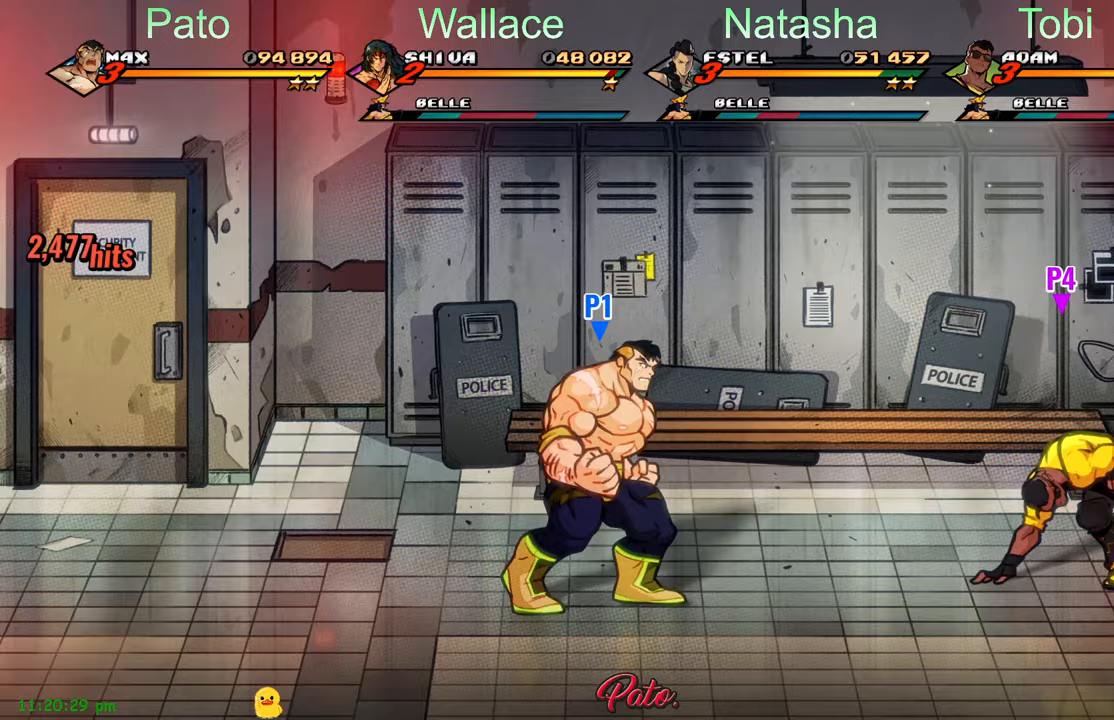
{"buttons": ["DPAD_RIGHT"], "left_stick": "center", "events": []}
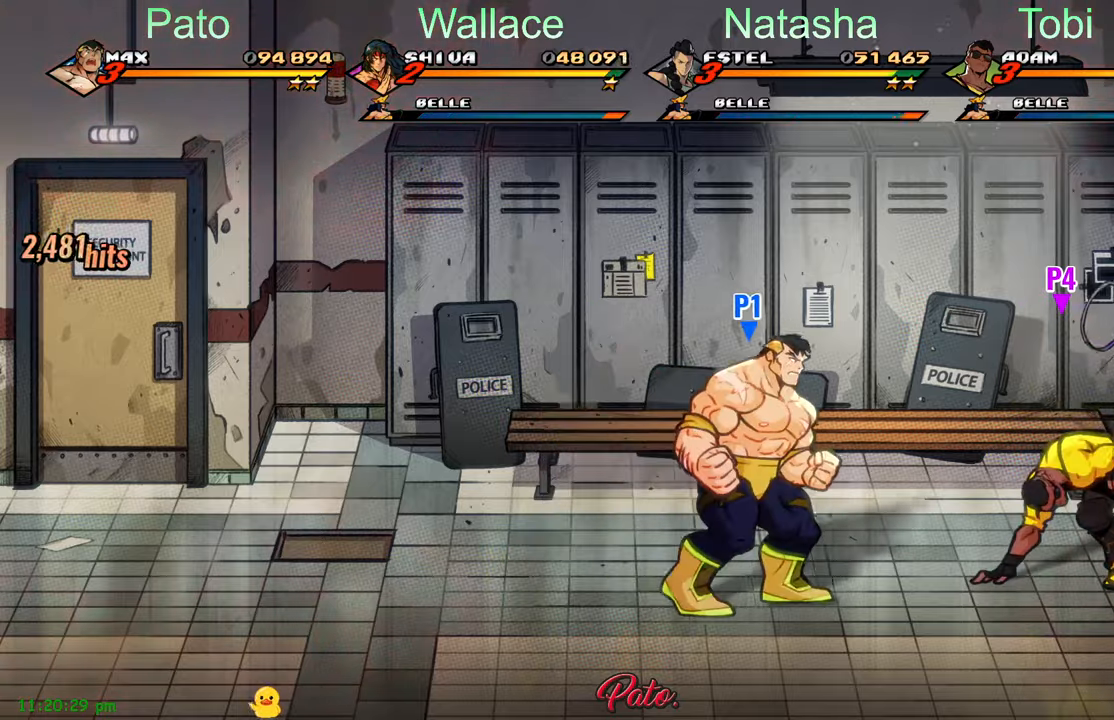
{"buttons": ["DPAD_RIGHT"], "left_stick": "center", "events": [[300, "A", "down"], [400, "A", "up"]]}
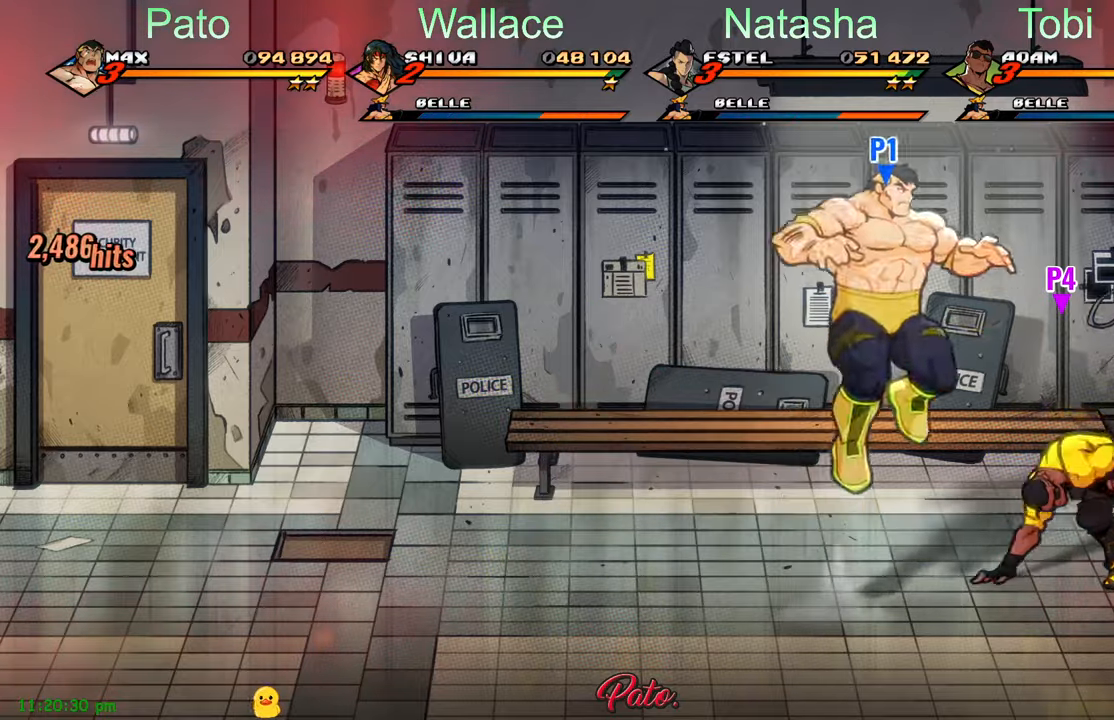
{"buttons": ["DPAD_RIGHT"], "left_stick": "center", "events": [[150, "Y", "down"], [250, "Y", "up"]]}
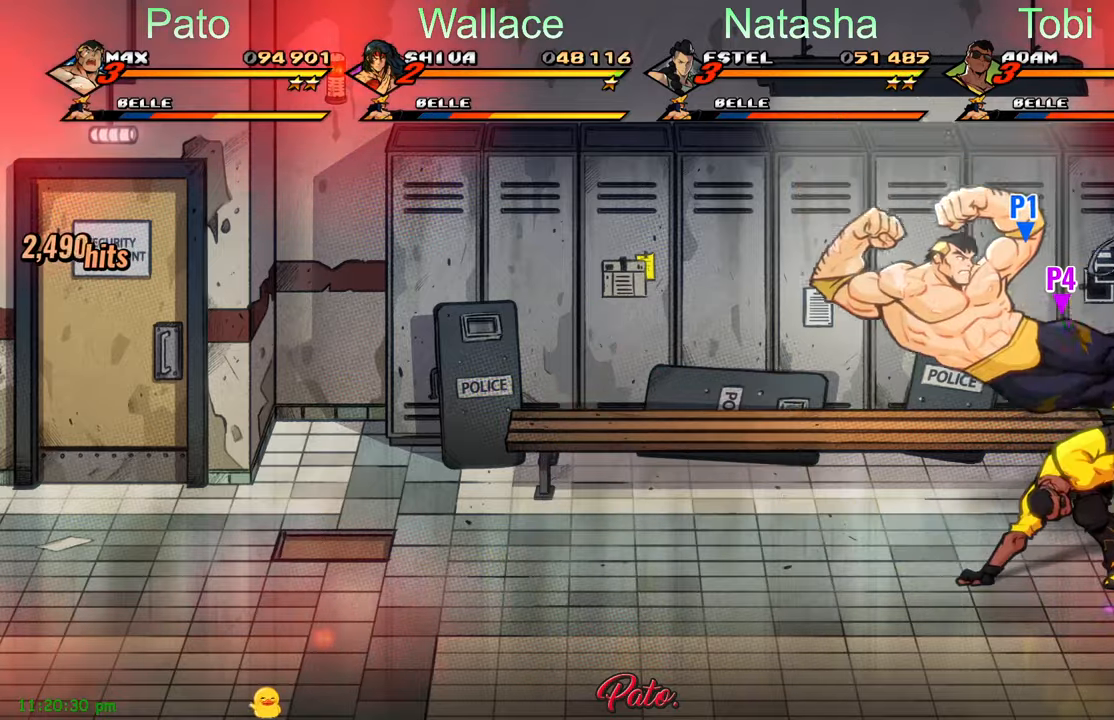
{"buttons": ["DPAD_LEFT"], "left_stick": "center", "events": [[83, "DPAD_RIGHT", "up"], [133, "DPAD_LEFT", "down"]]}
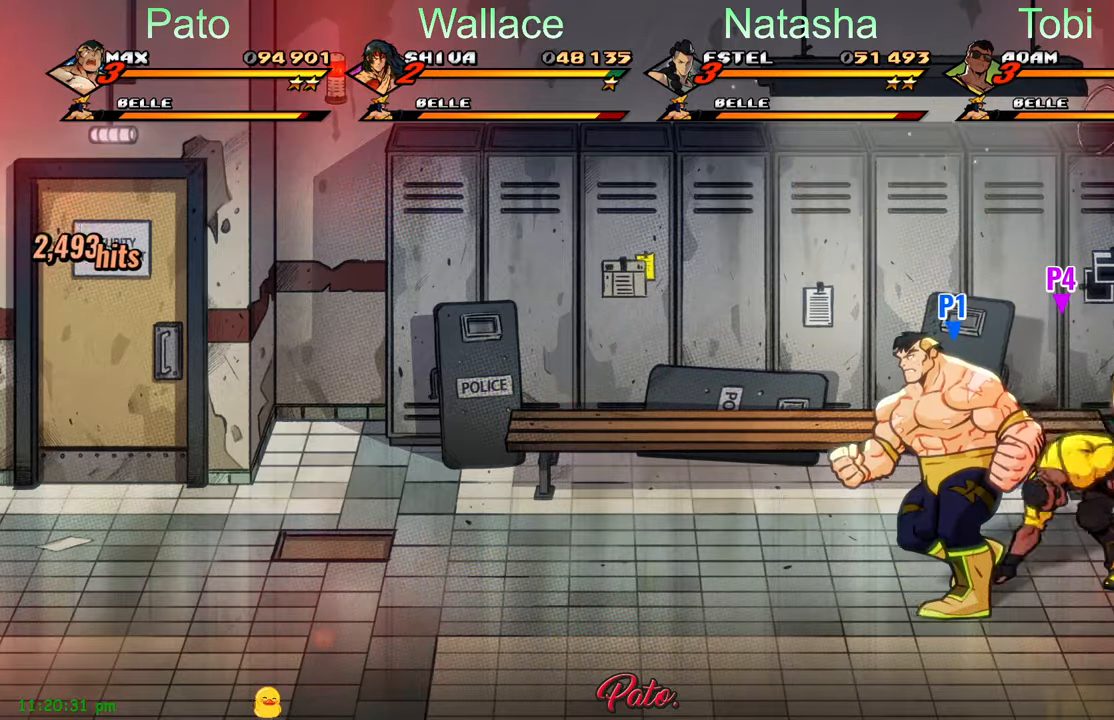
{"buttons": ["DPAD_LEFT"], "left_stick": "center", "events": []}
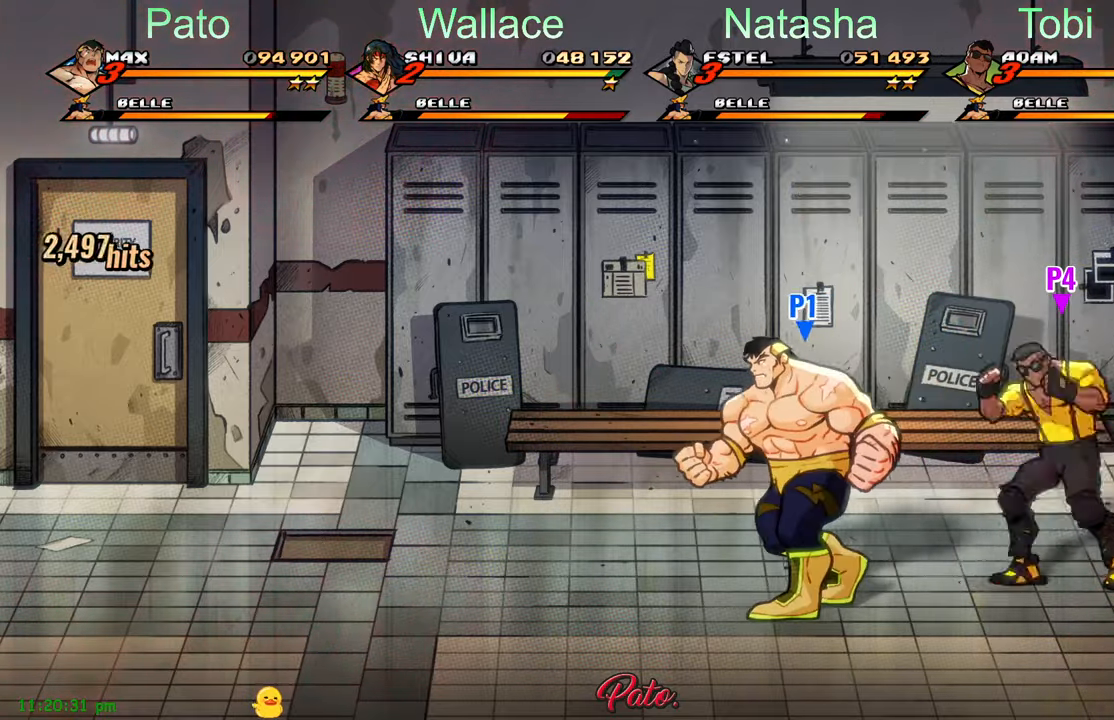
{"buttons": ["DPAD_LEFT"], "left_stick": "center", "events": []}
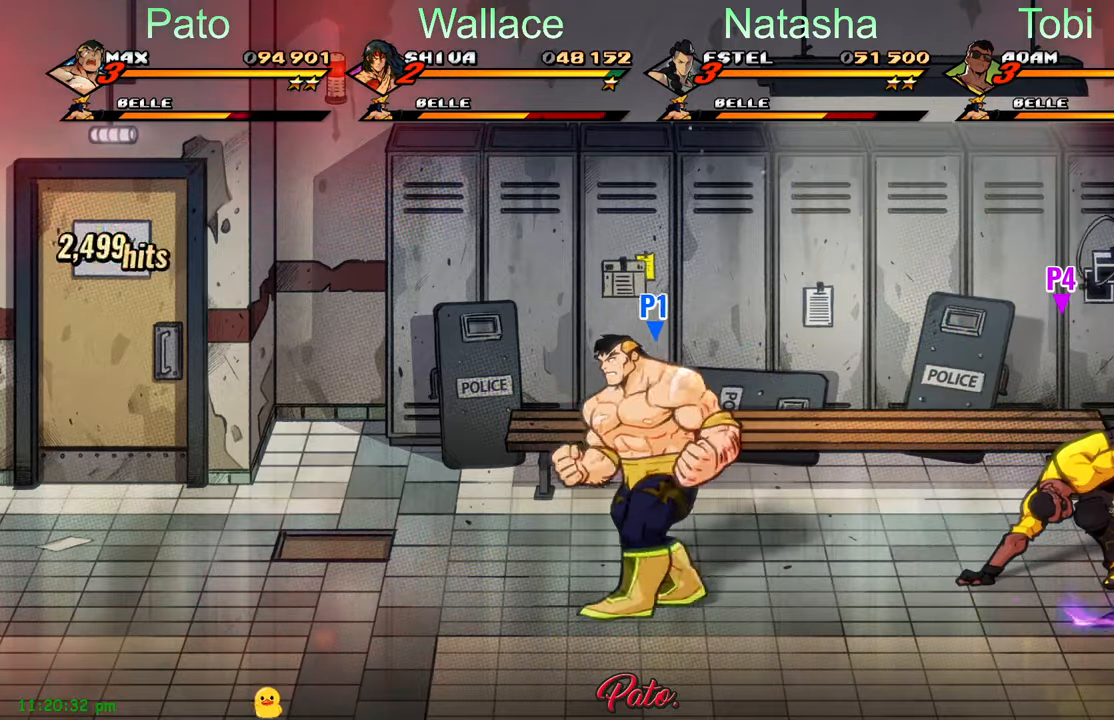
{"buttons": ["DPAD_LEFT"], "left_stick": "center", "events": []}
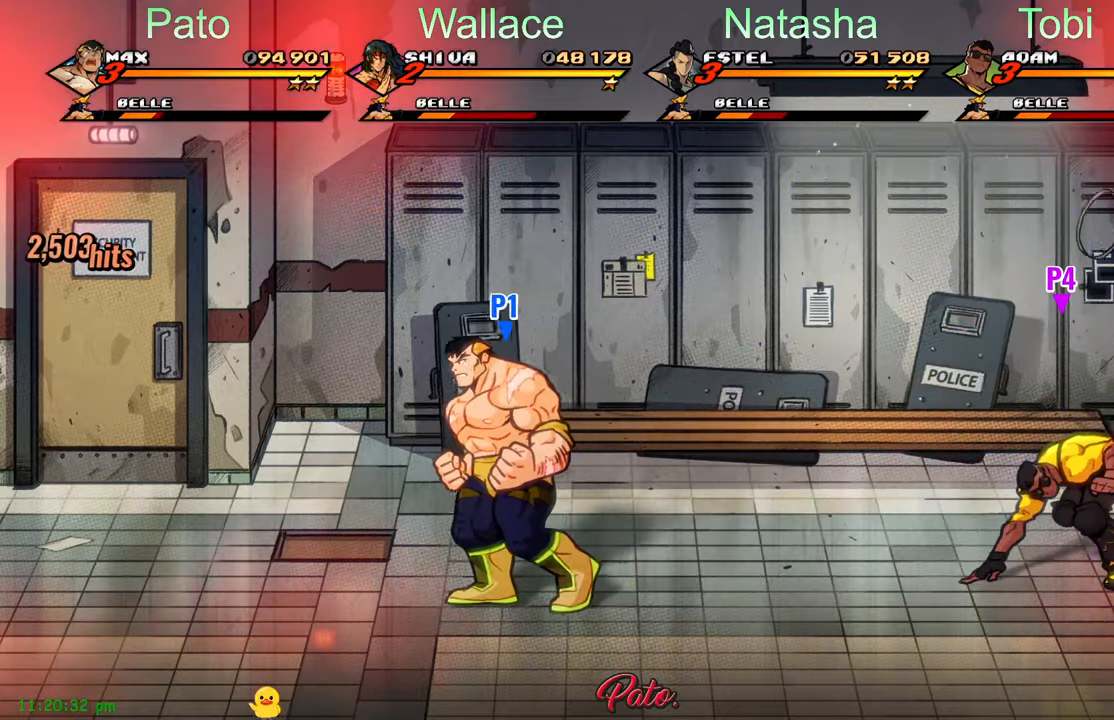
{"buttons": ["DPAD_LEFT"], "left_stick": "center", "events": []}